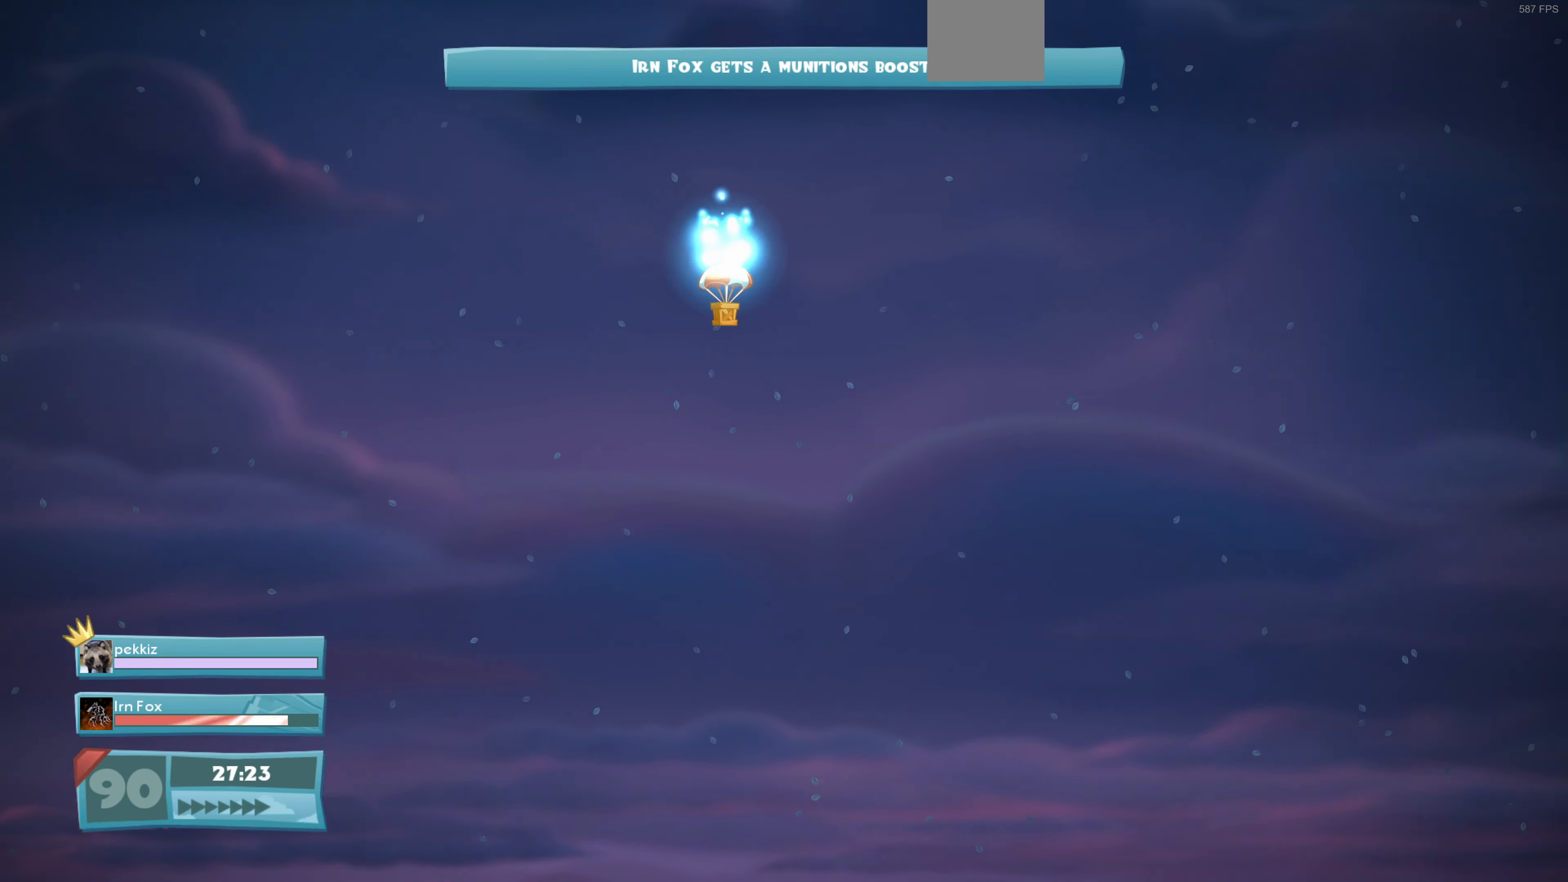
Gameplay with a controller (PlayStation layout); each line is a JSON object with the inputs held at the frame after it. "events" lists button and stick changes between this image and that frame as [ms after this image, input, new state], when the widget could be followed in between.
{"buttons": [], "left_stick": "center", "right_stick": "center", "events": [[334, "CROSS", "down"], [434, "CROSS", "up"]]}
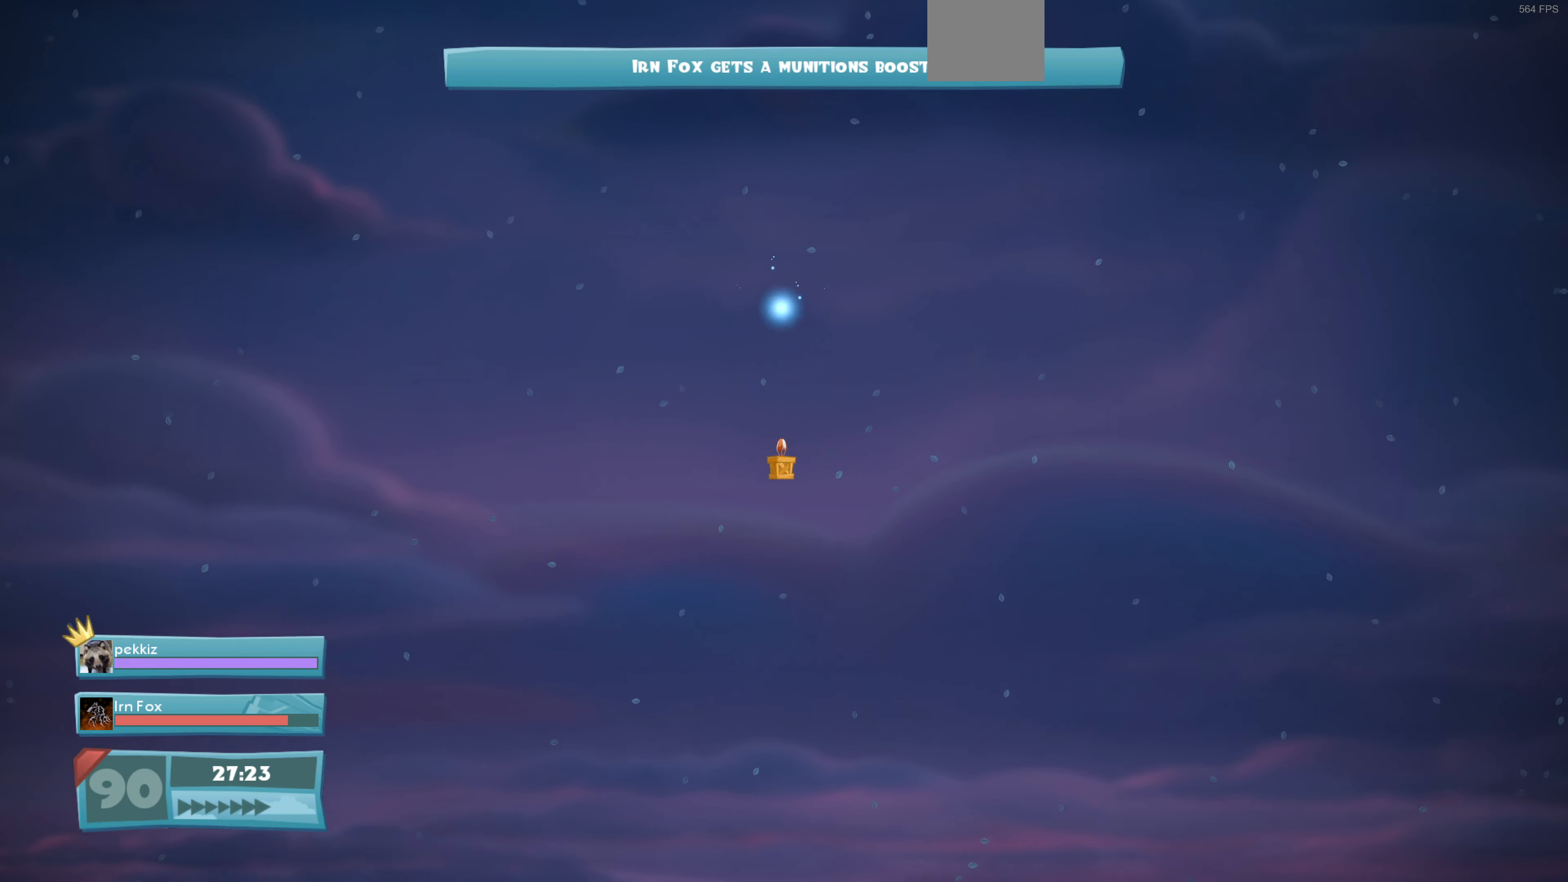
{"buttons": ["L2"], "left_stick": "center", "right_stick": "down-left", "events": [[200, "right_stick", "down-left"], [434, "L2", "down"]]}
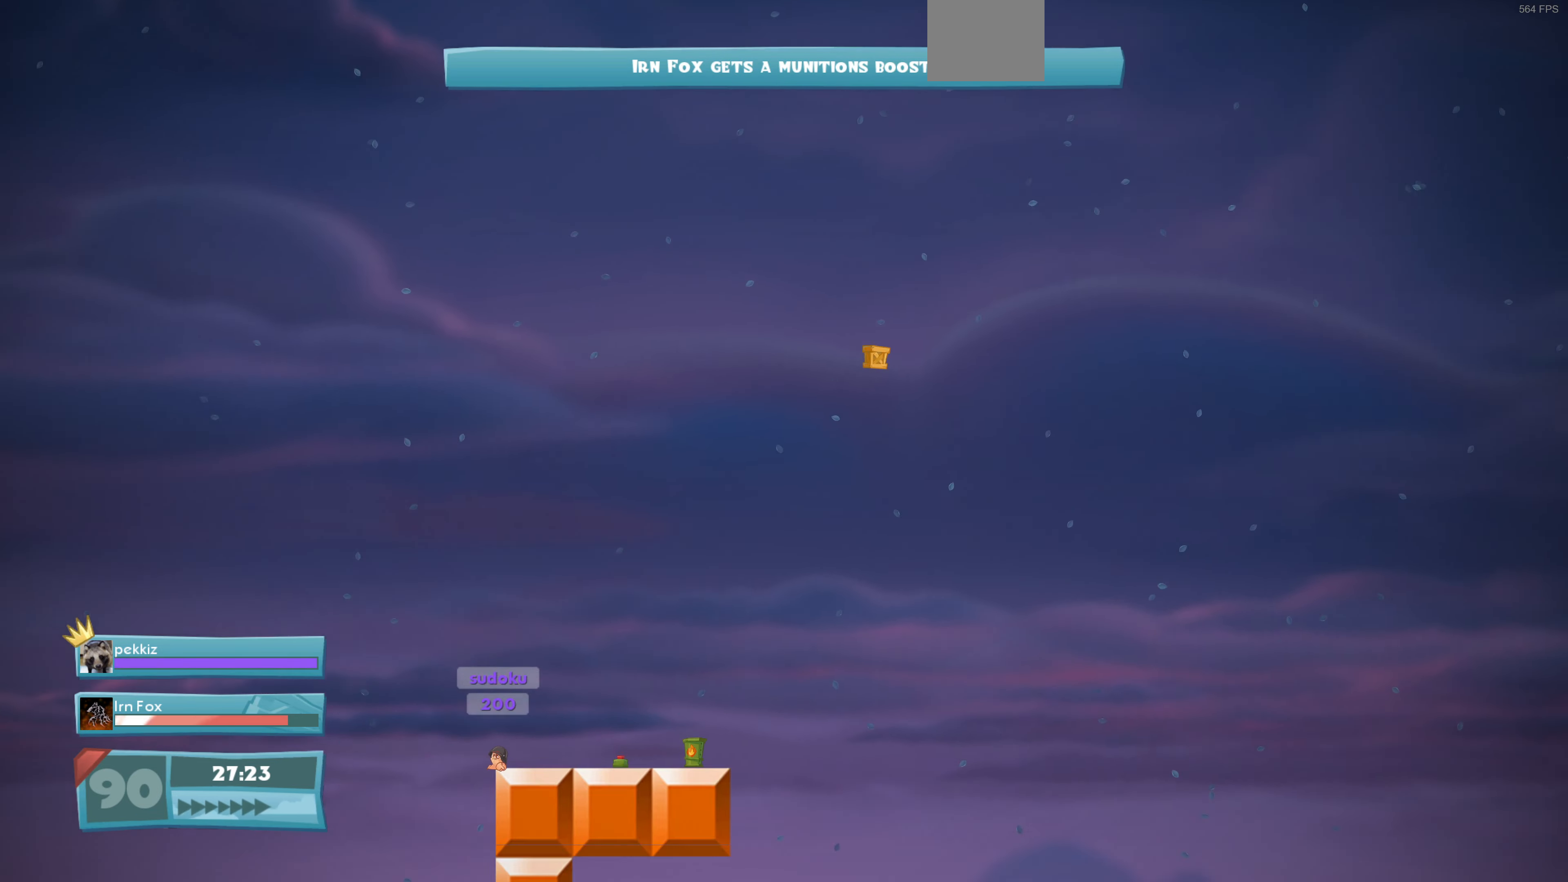
{"buttons": [], "left_stick": "center", "right_stick": "center", "events": [[134, "L2", "up"], [334, "right_stick", "center"]]}
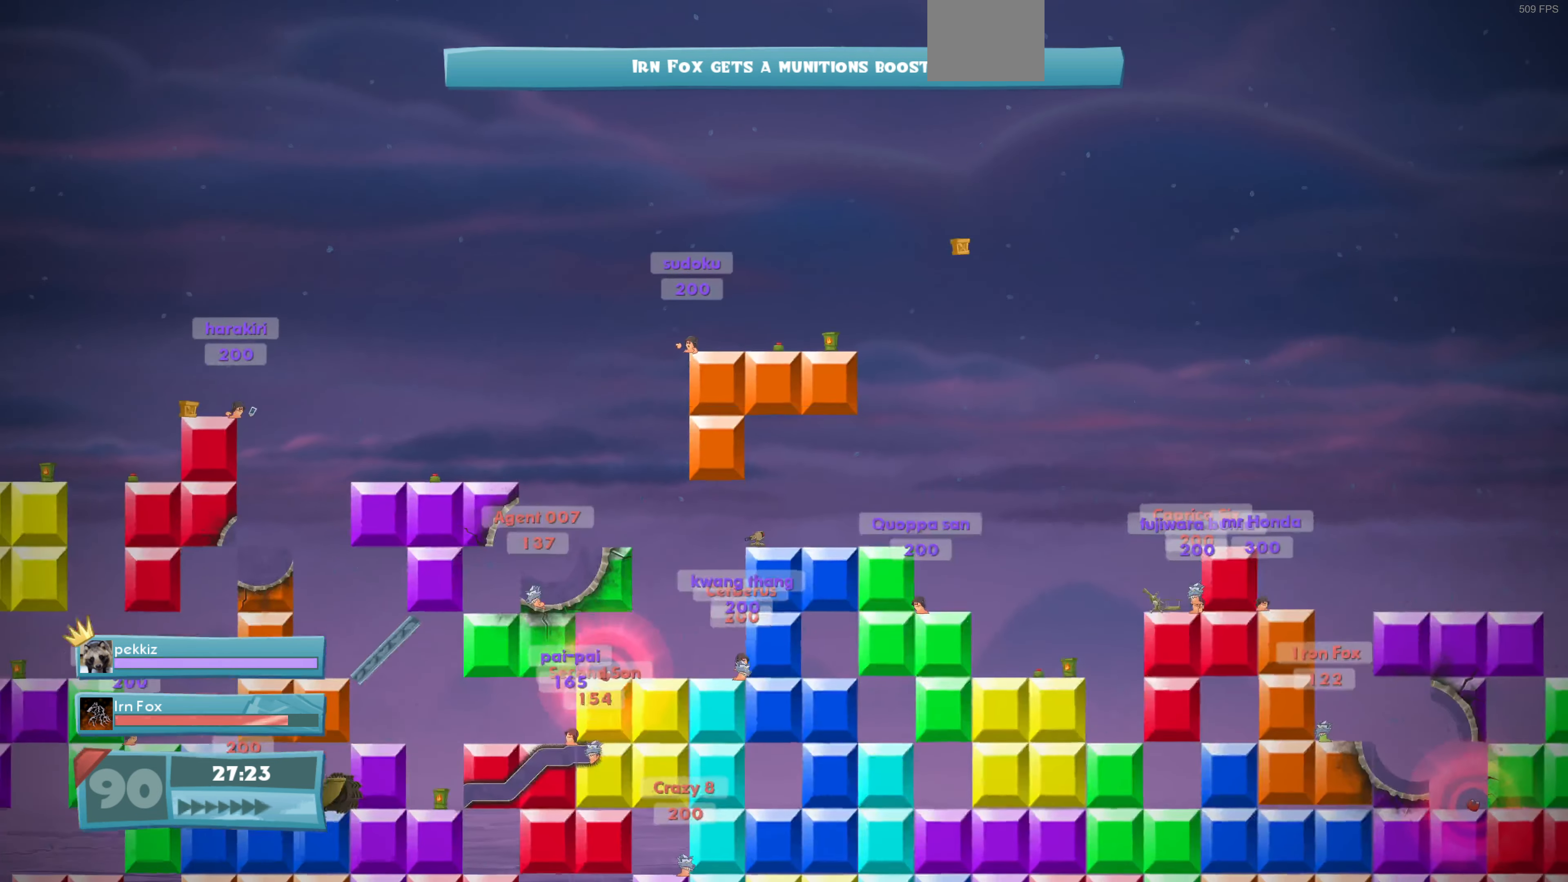
{"buttons": [], "left_stick": "center", "right_stick": "center", "events": []}
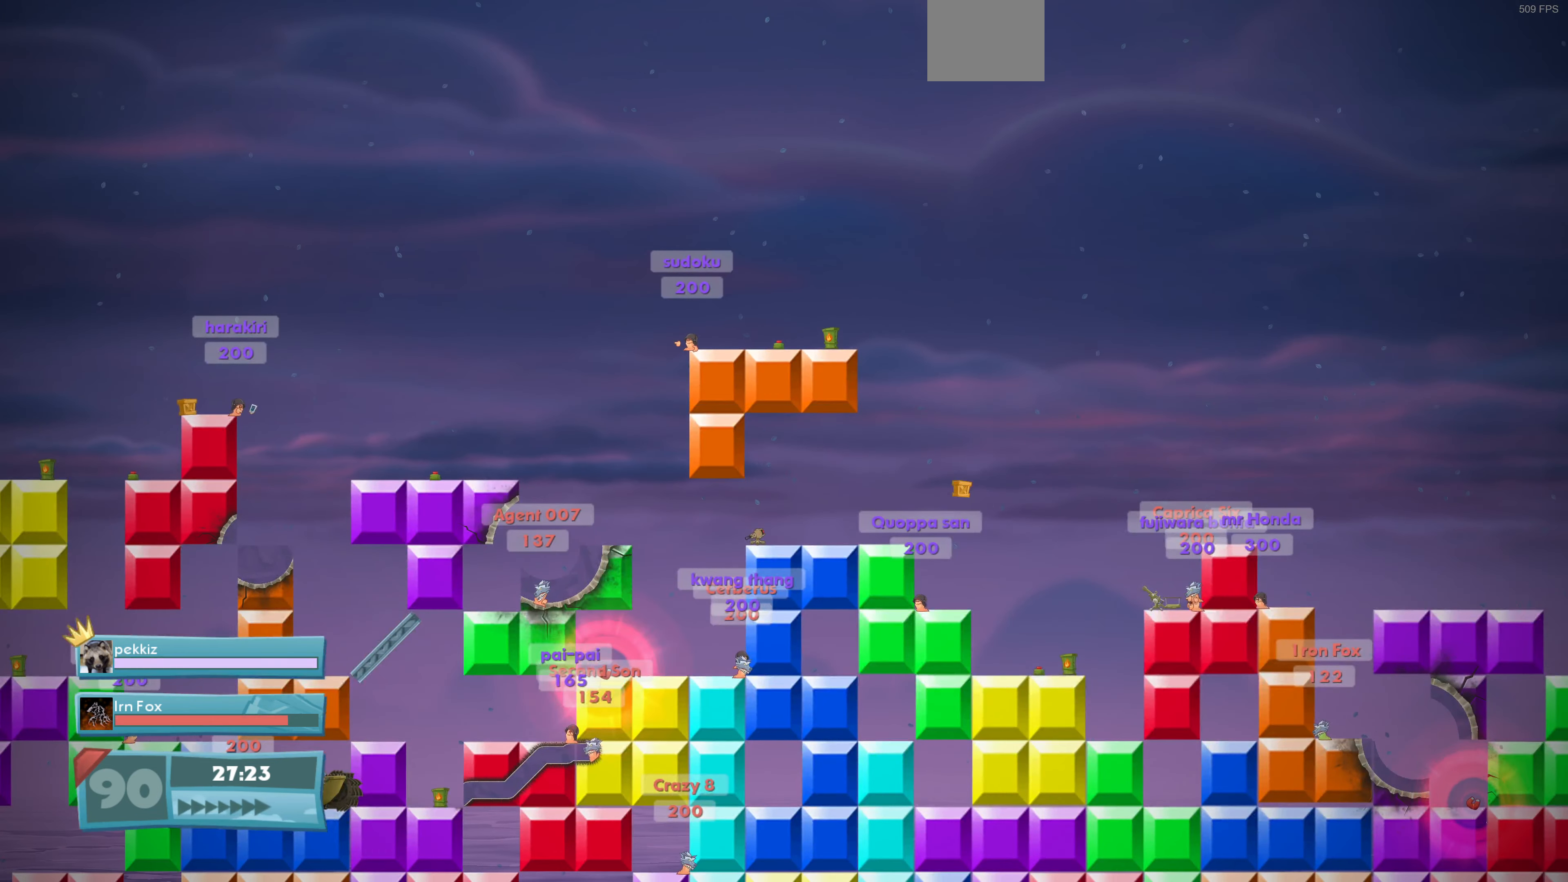
{"buttons": [], "left_stick": "center", "right_stick": "center", "events": []}
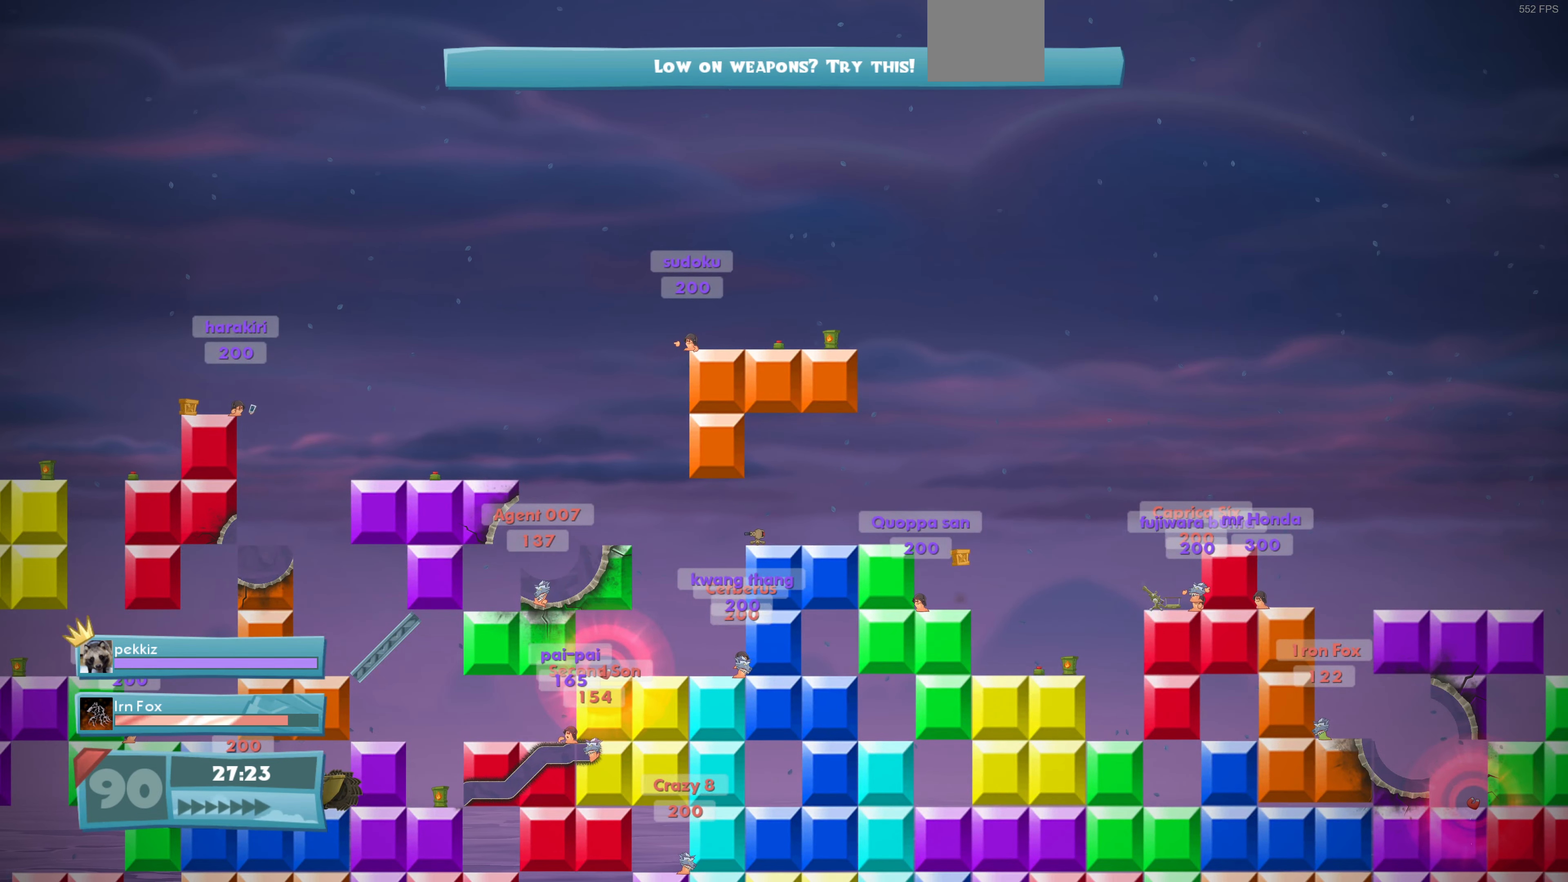
{"buttons": [], "left_stick": "center", "right_stick": "down-right", "events": [[434, "right_stick", "down-right"]]}
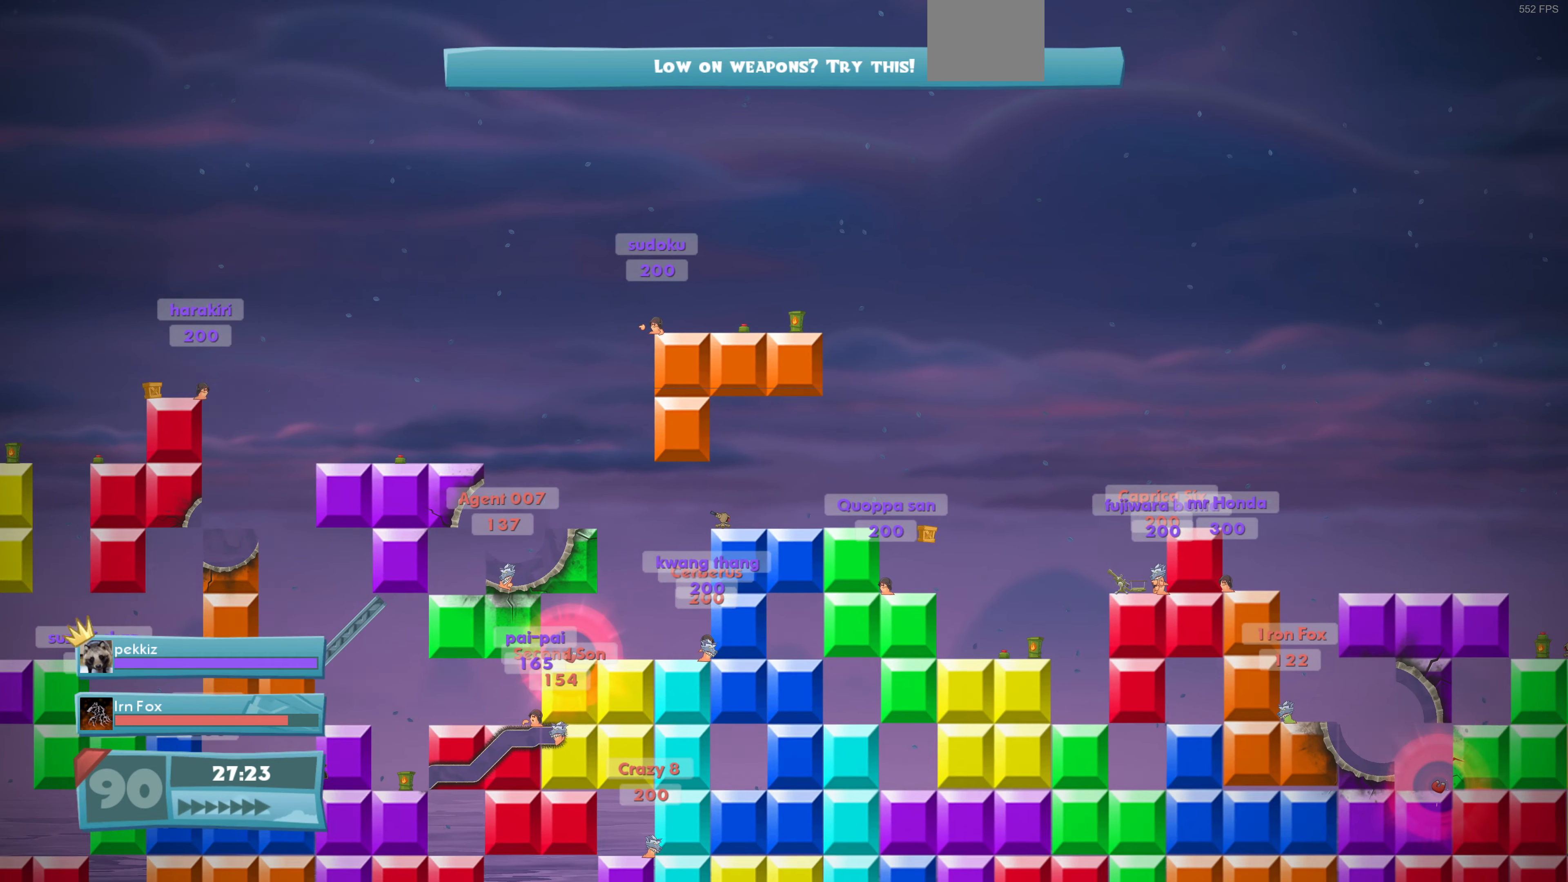
{"buttons": [], "left_stick": "center", "right_stick": "center", "events": [[200, "right_stick", "center"]]}
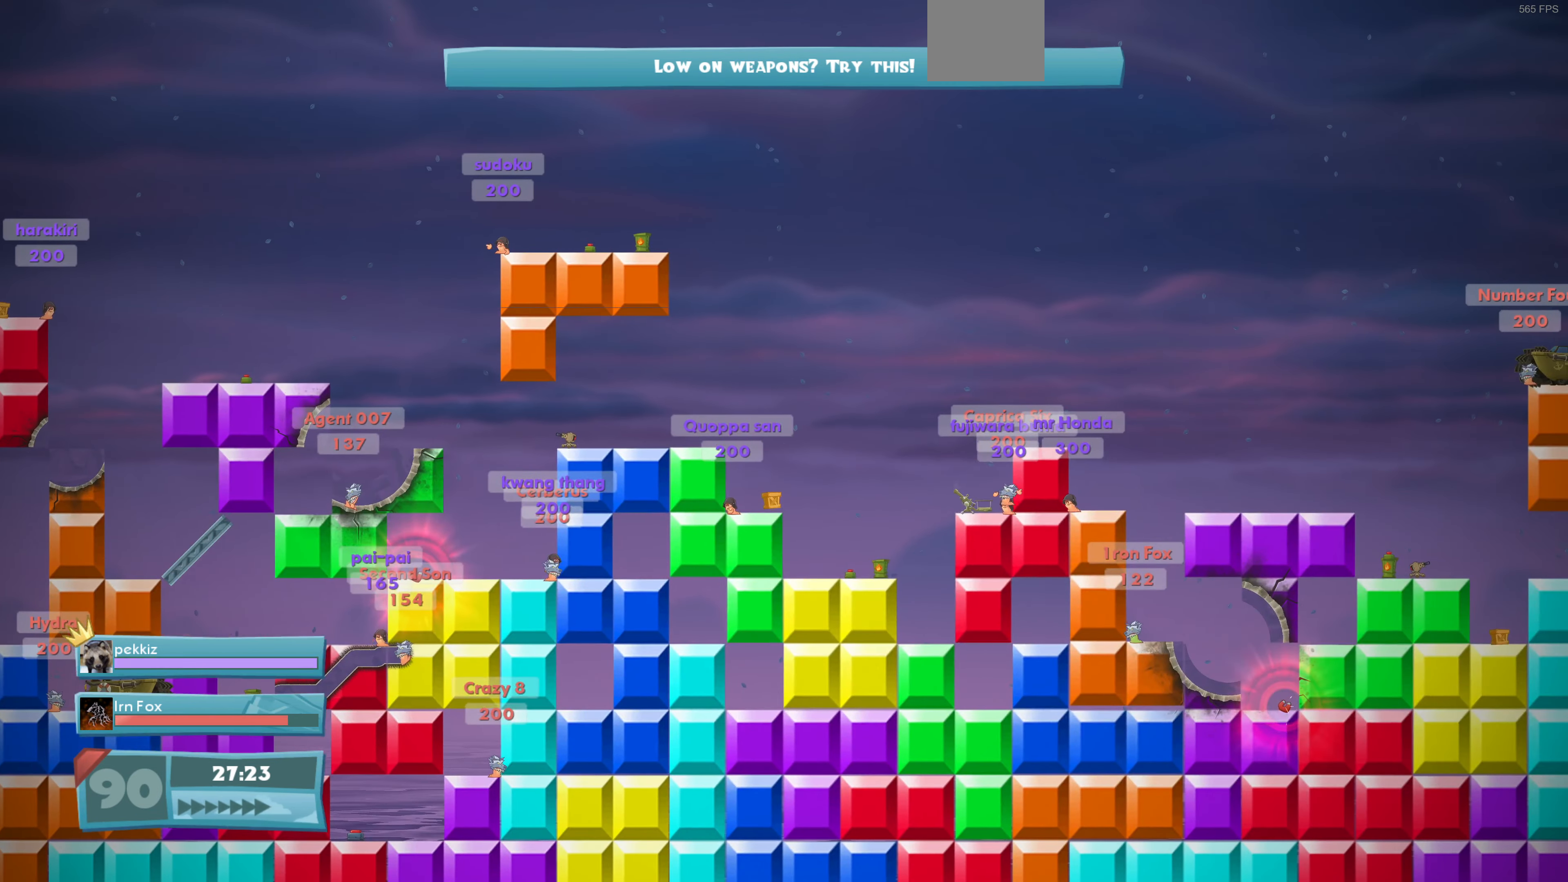
{"buttons": [], "left_stick": "center", "right_stick": "center", "events": []}
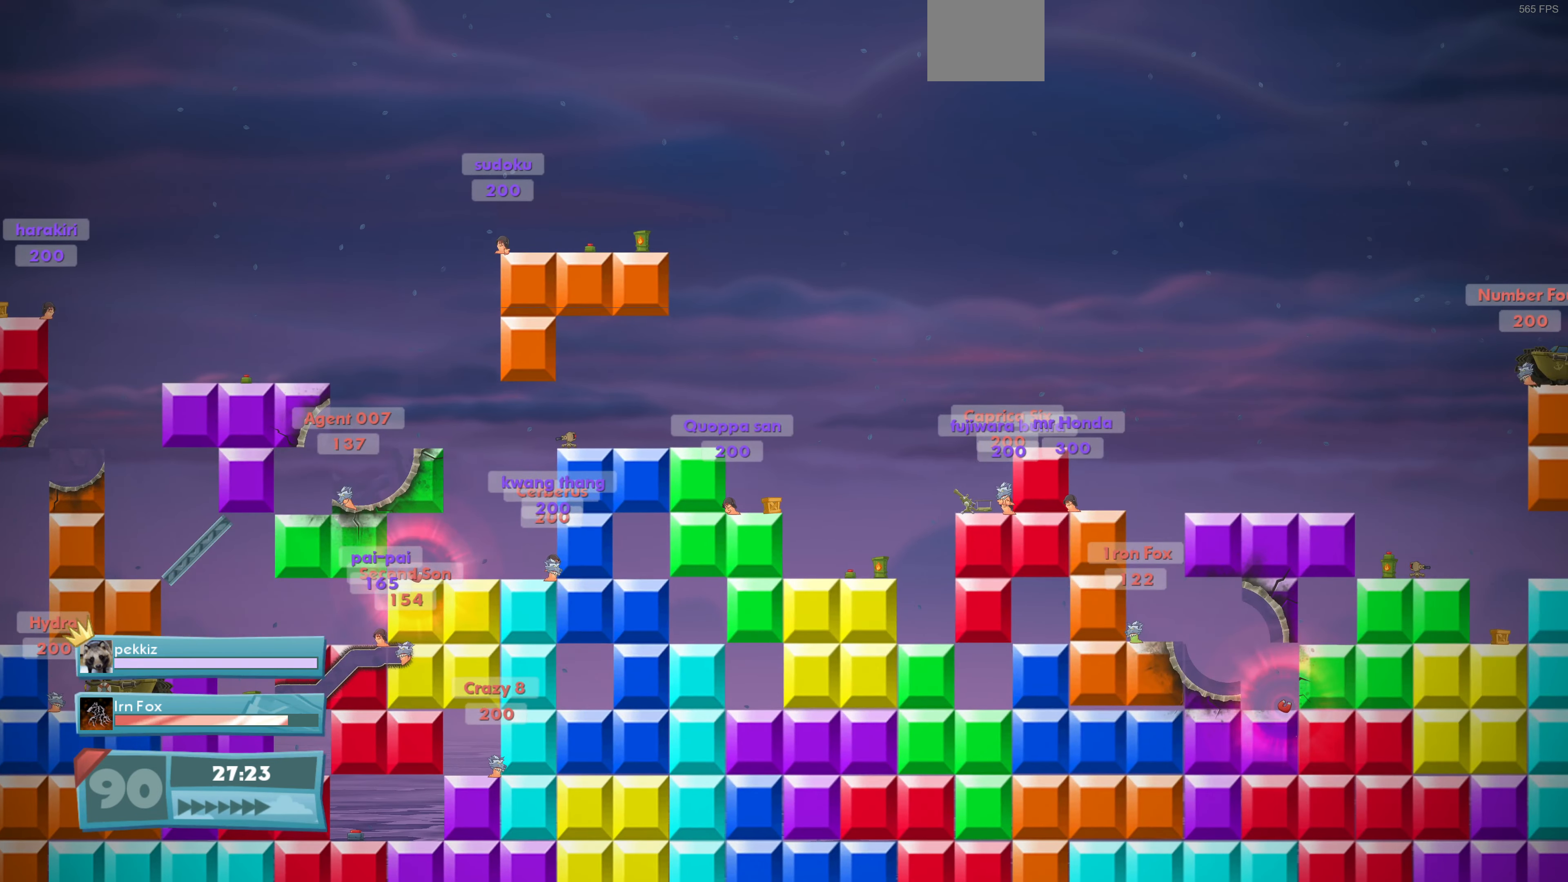
{"buttons": [], "left_stick": "center", "right_stick": "center", "events": []}
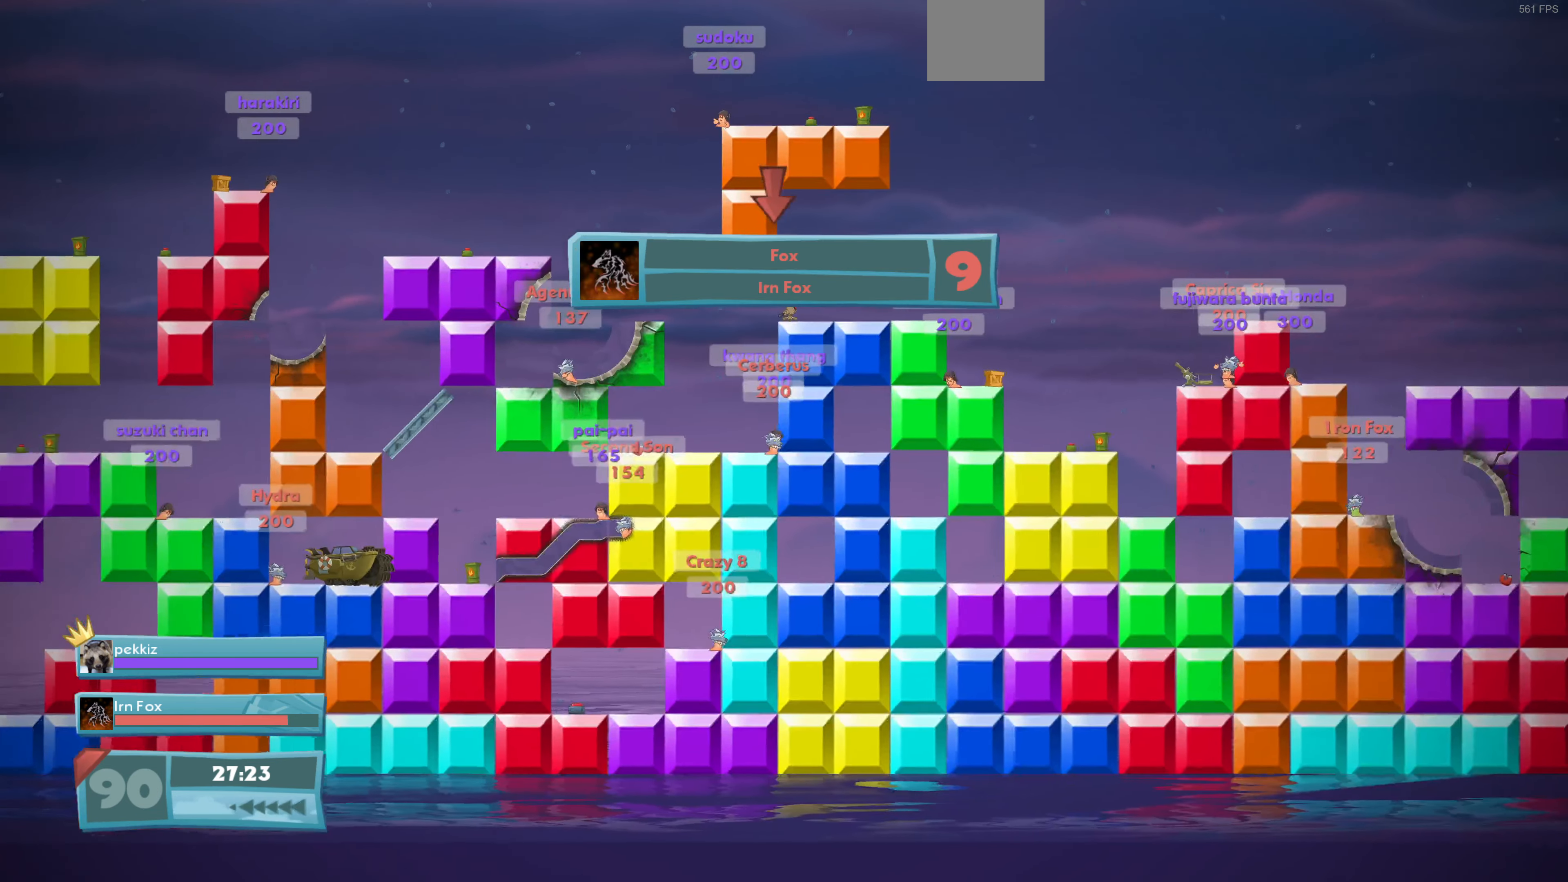
{"buttons": [], "left_stick": "center", "right_stick": "center", "events": []}
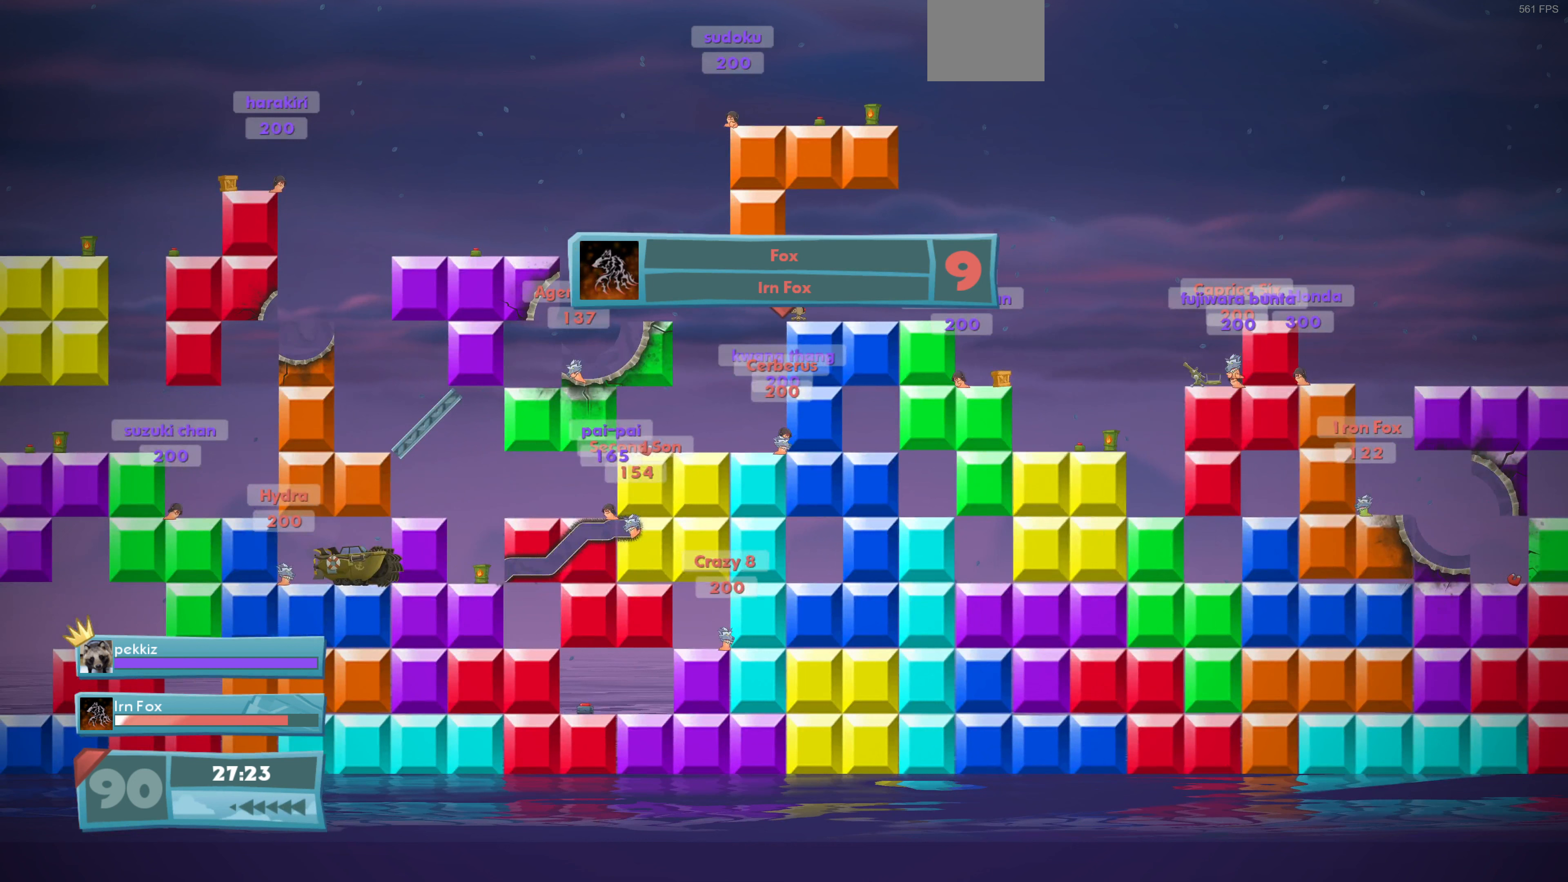
{"buttons": [], "left_stick": "center", "right_stick": "center", "events": []}
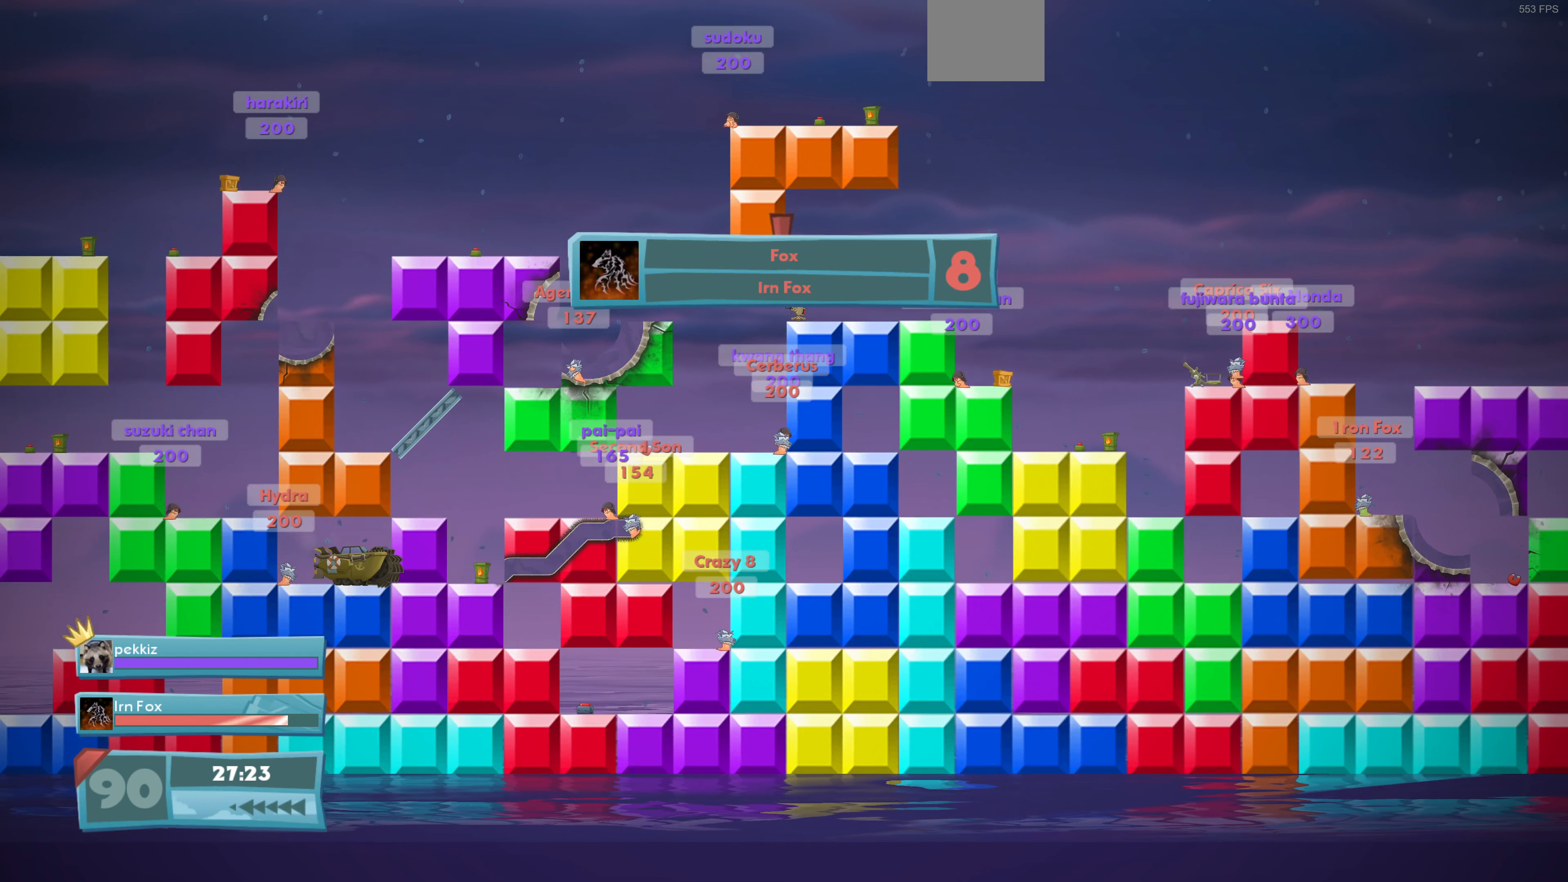
{"buttons": [], "left_stick": "center", "right_stick": "center", "events": [[233, "DPAD_LEFT", "down"], [333, "DPAD_LEFT", "up"]]}
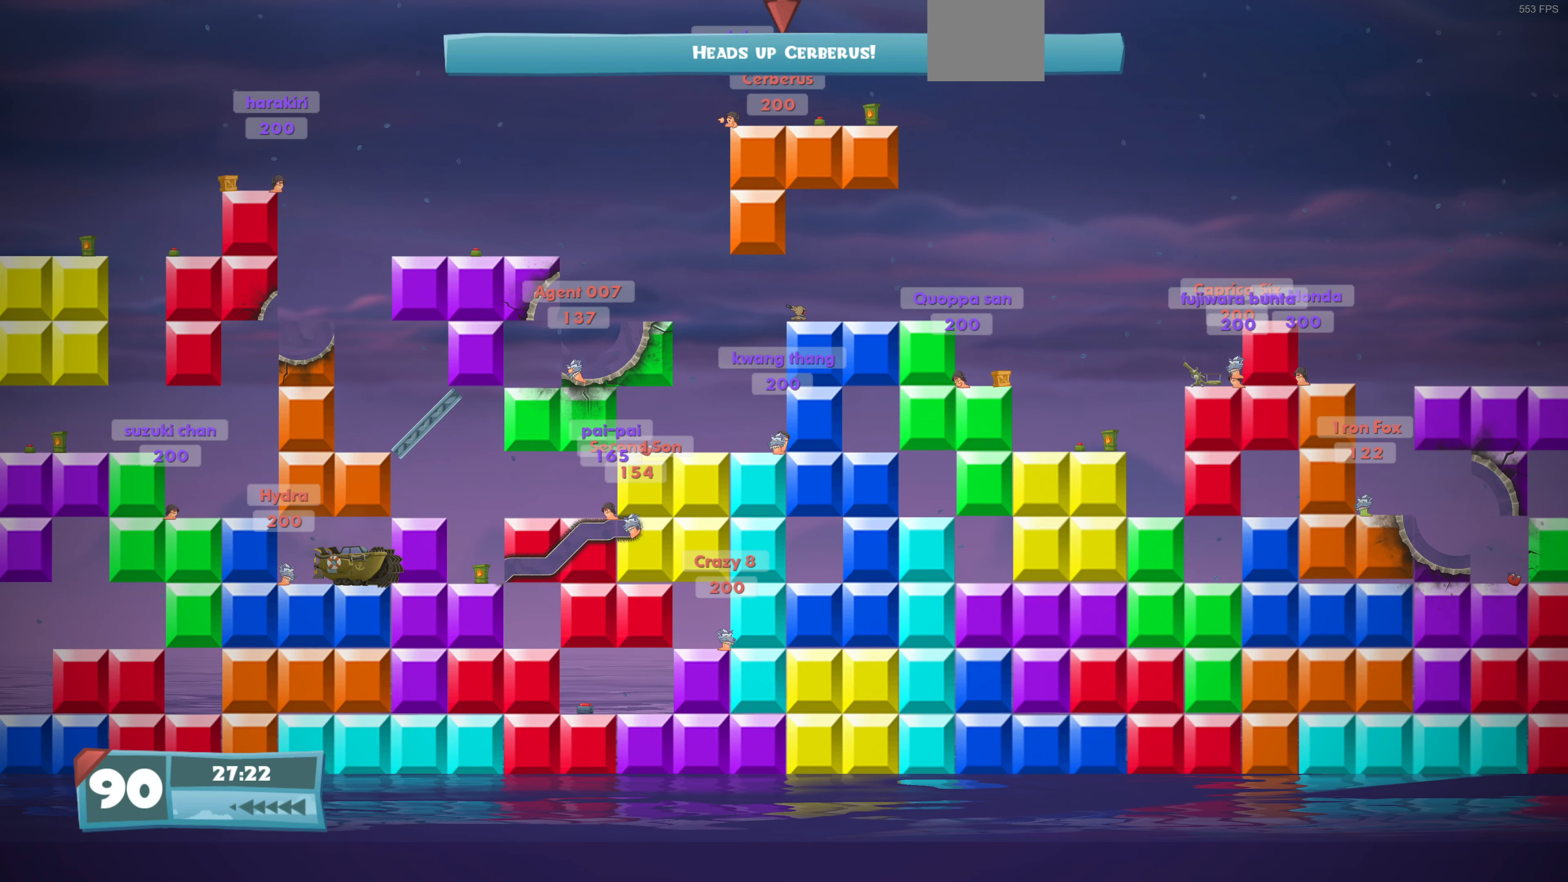
{"buttons": [], "left_stick": "center", "right_stick": "center", "events": []}
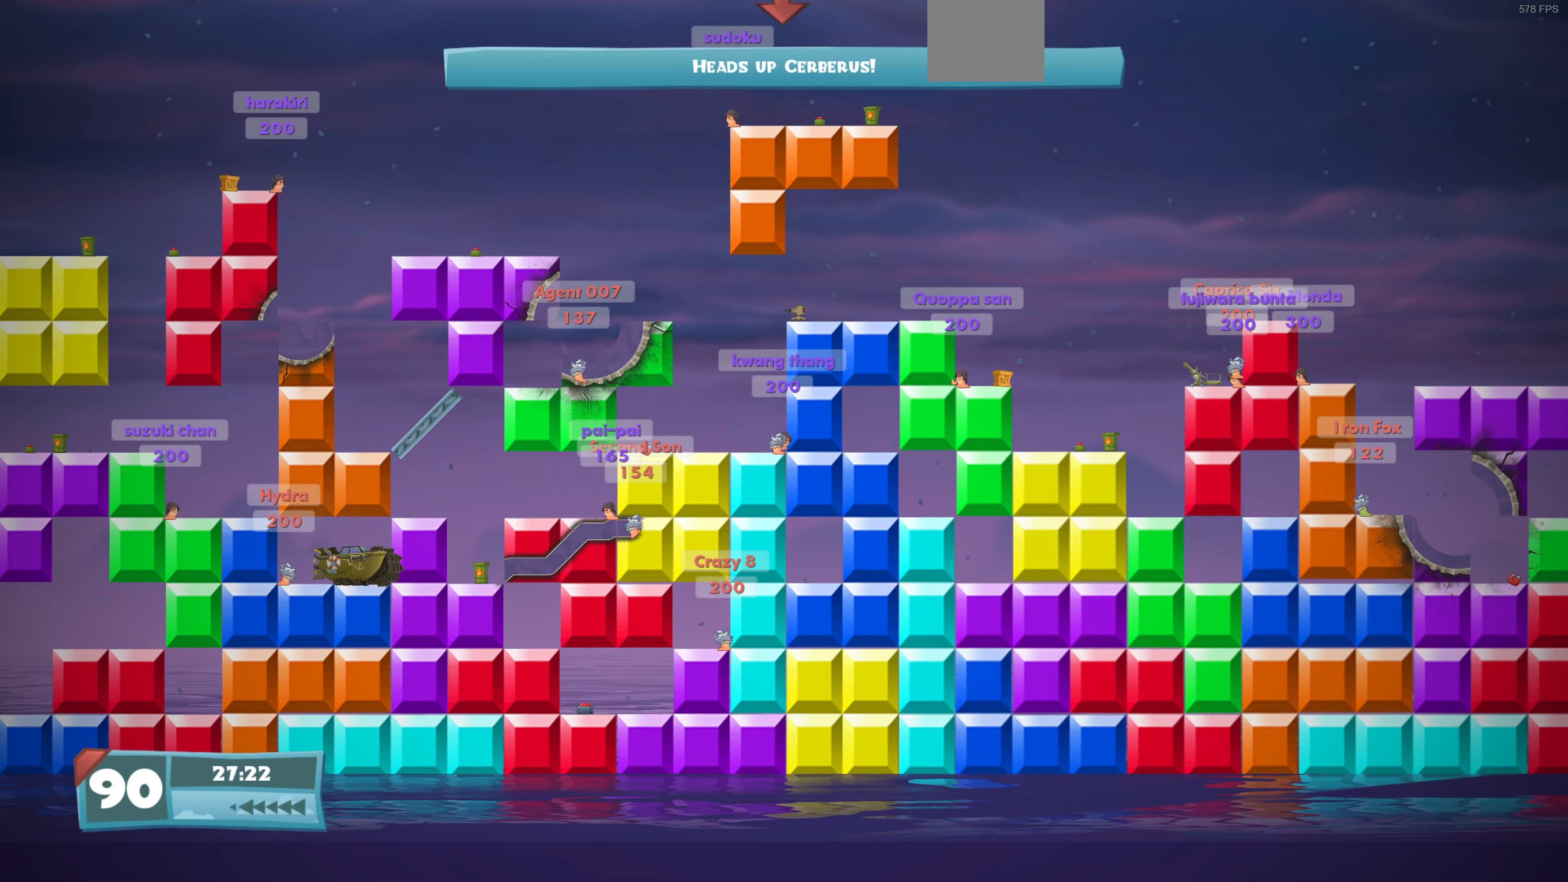
{"buttons": [], "left_stick": "center", "right_stick": "center", "events": []}
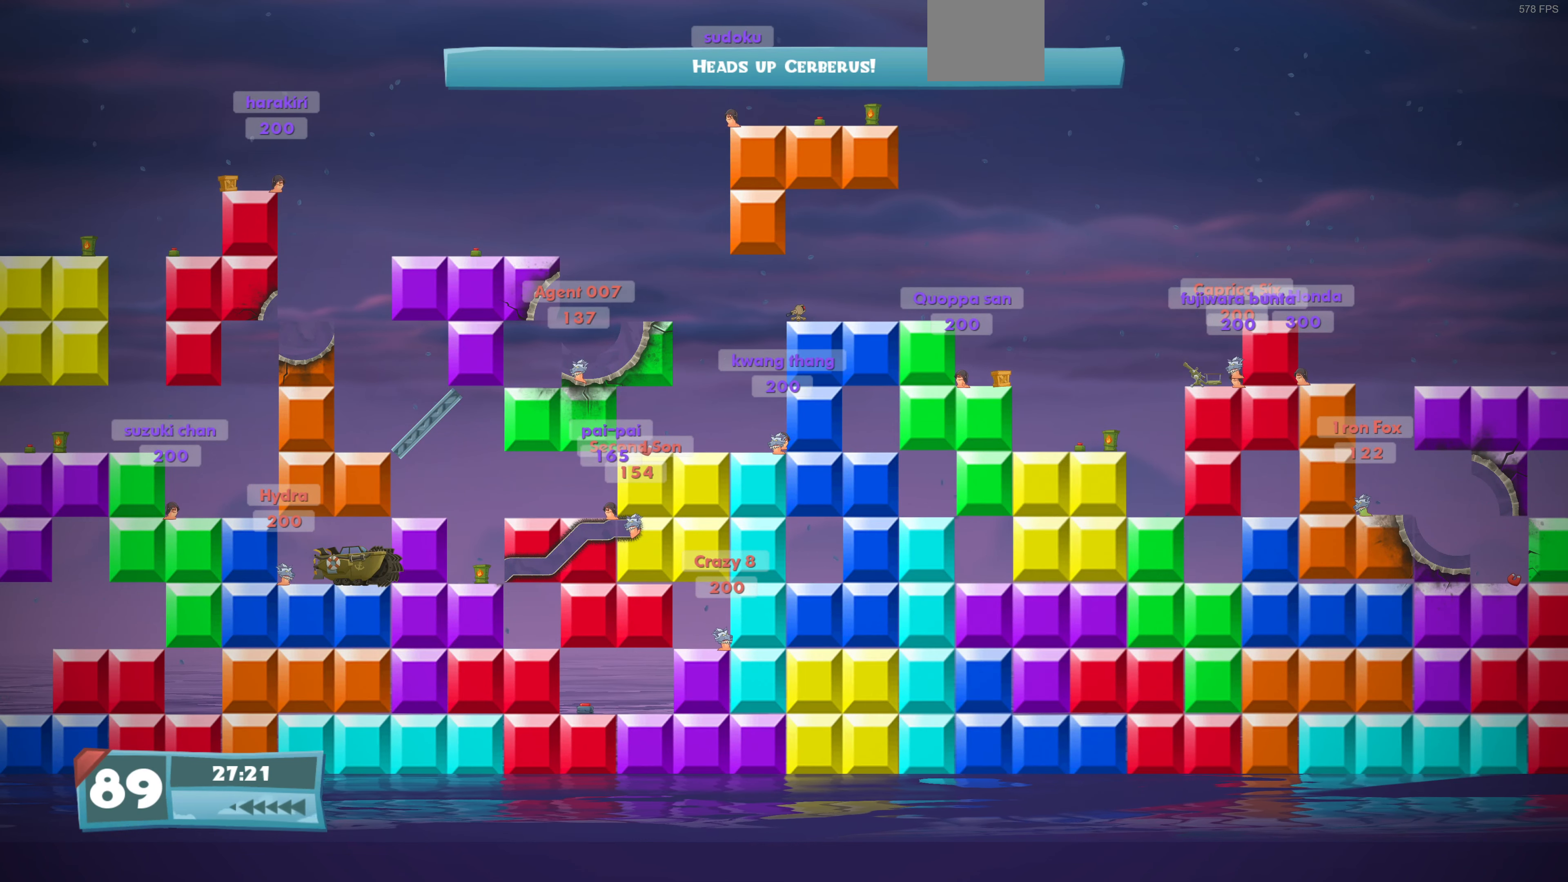
{"buttons": [], "left_stick": "center", "right_stick": "center", "events": []}
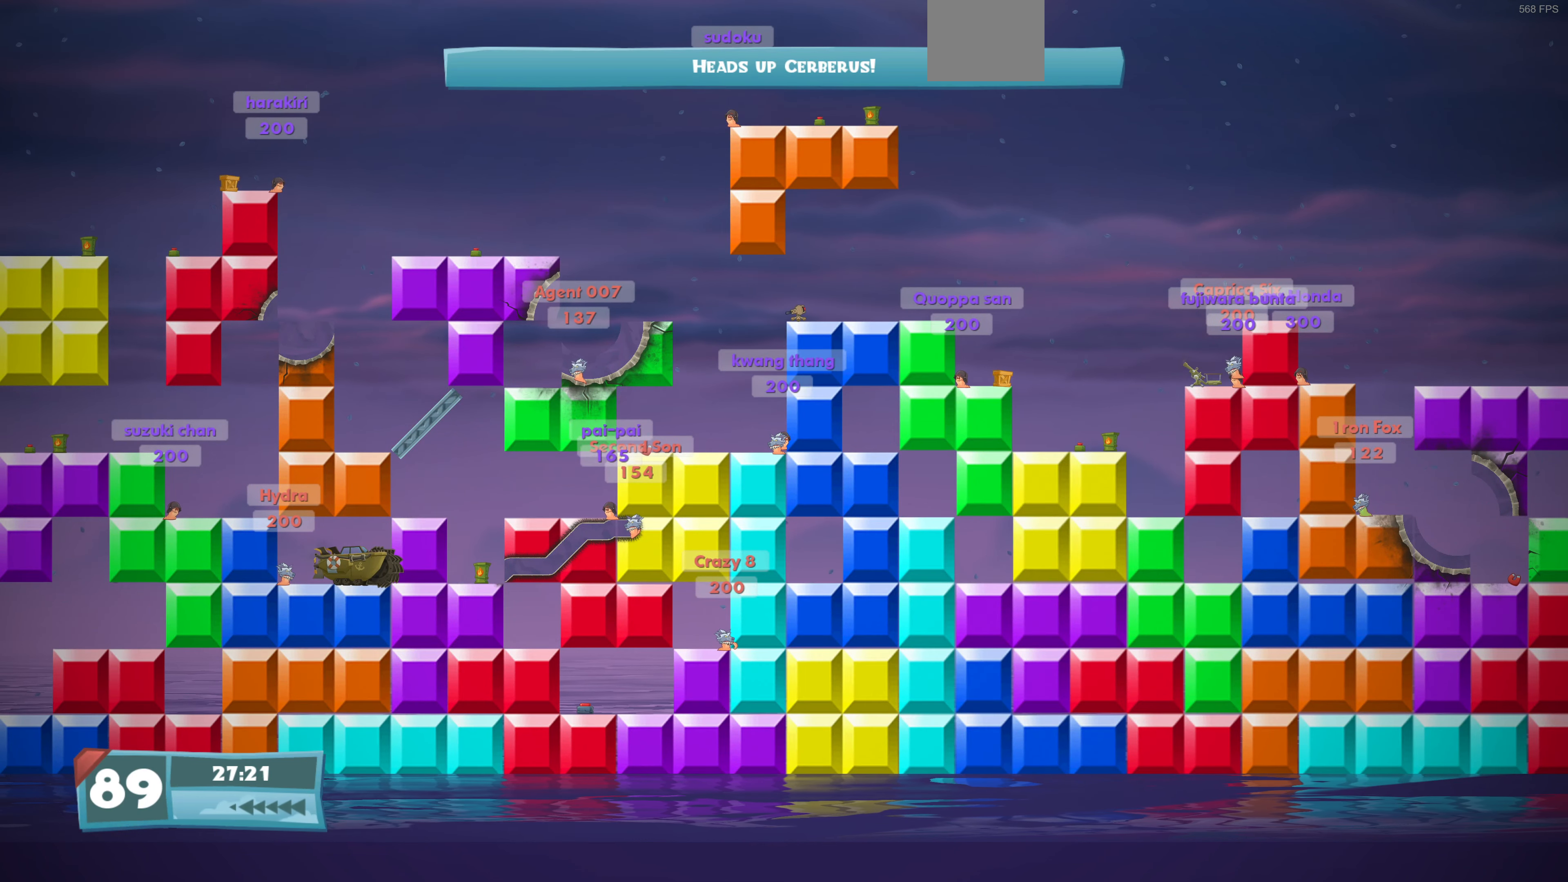
{"buttons": ["DPAD_RIGHT"], "left_stick": "center", "right_stick": "center", "events": [[167, "DPAD_RIGHT", "down"]]}
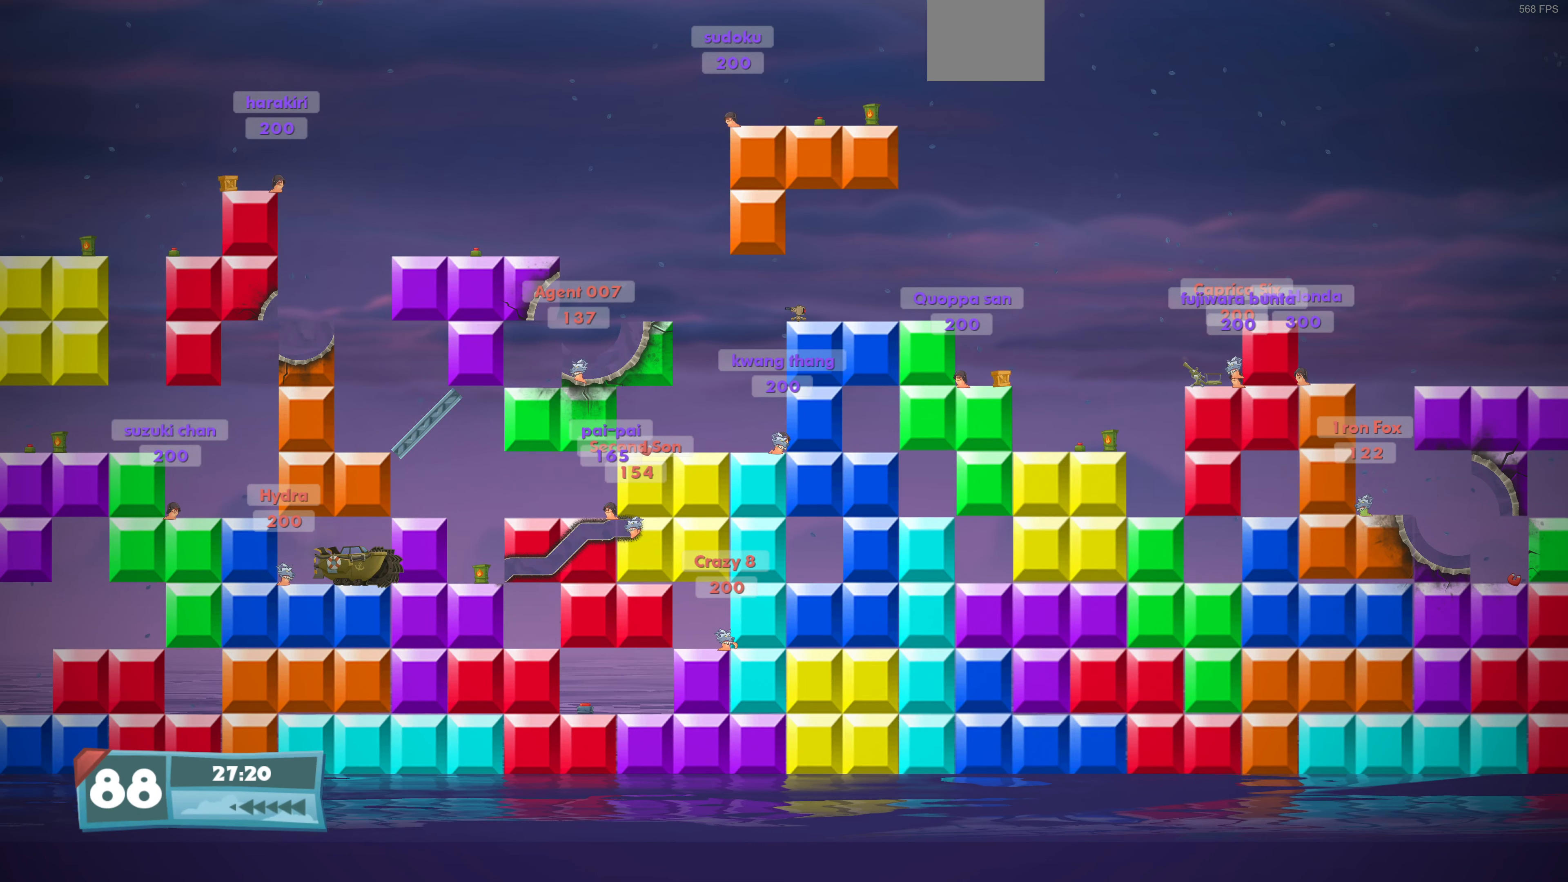
{"buttons": [], "left_stick": "center", "right_stick": "center", "events": [[300, "DPAD_RIGHT", "up"]]}
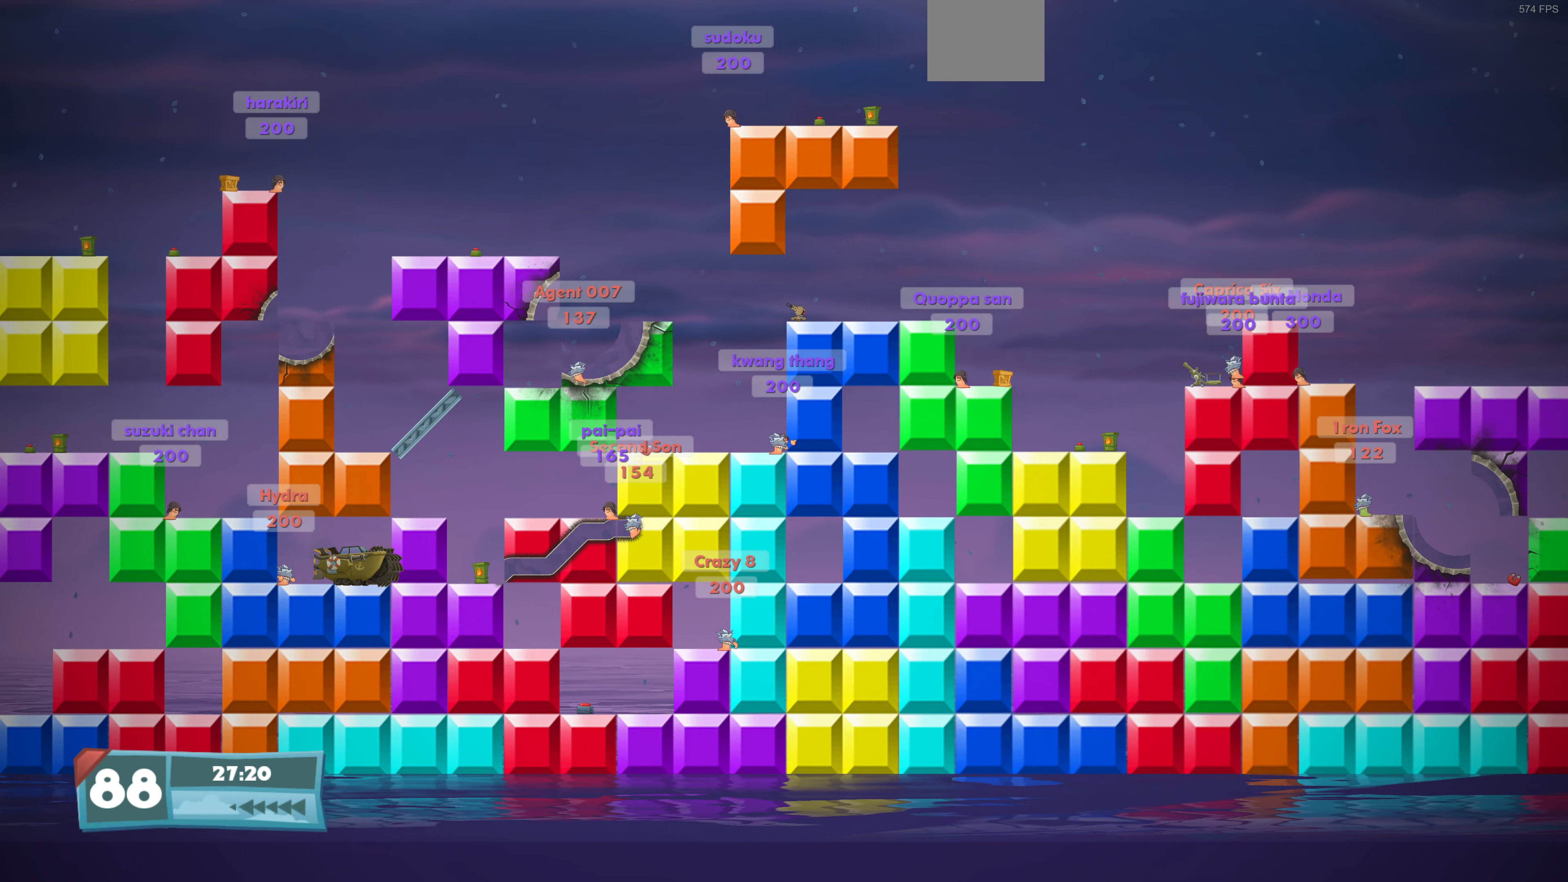
{"buttons": [], "left_stick": "center", "right_stick": "center", "events": [[33, "DPAD_LEFT", "down"], [167, "DPAD_LEFT", "up"], [367, "SQUARE", "down"], [467, "SQUARE", "up"]]}
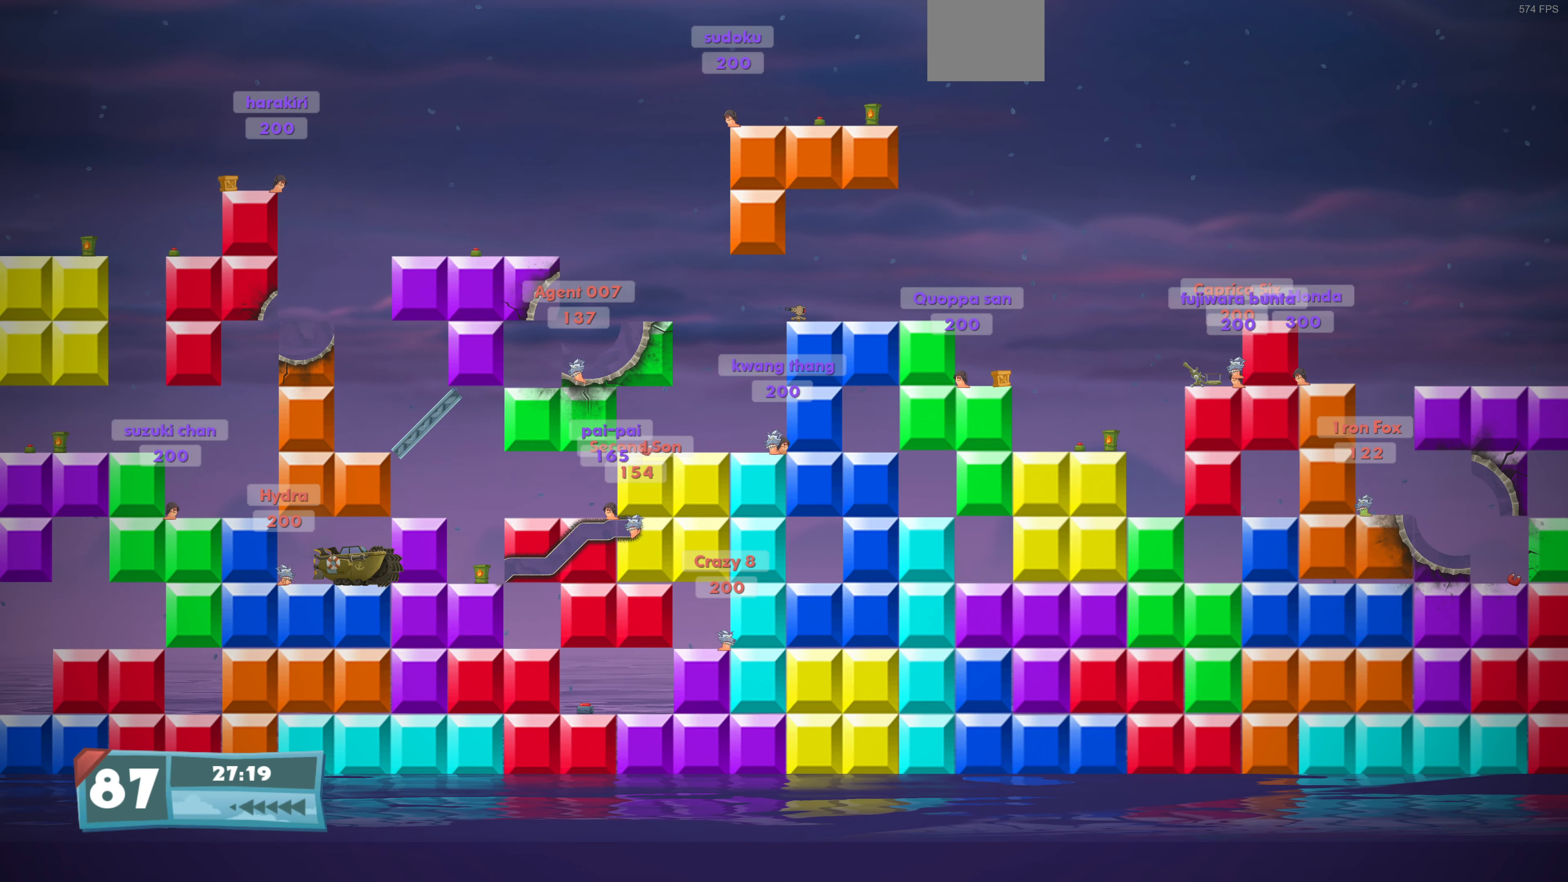
{"buttons": ["DPAD_RIGHT"], "left_stick": "center", "right_stick": "center", "events": [[67, "SQUARE", "down"], [167, "SQUARE", "up"], [200, "SQUARE", "down"], [367, "DPAD_RIGHT", "down"], [367, "SQUARE", "up"]]}
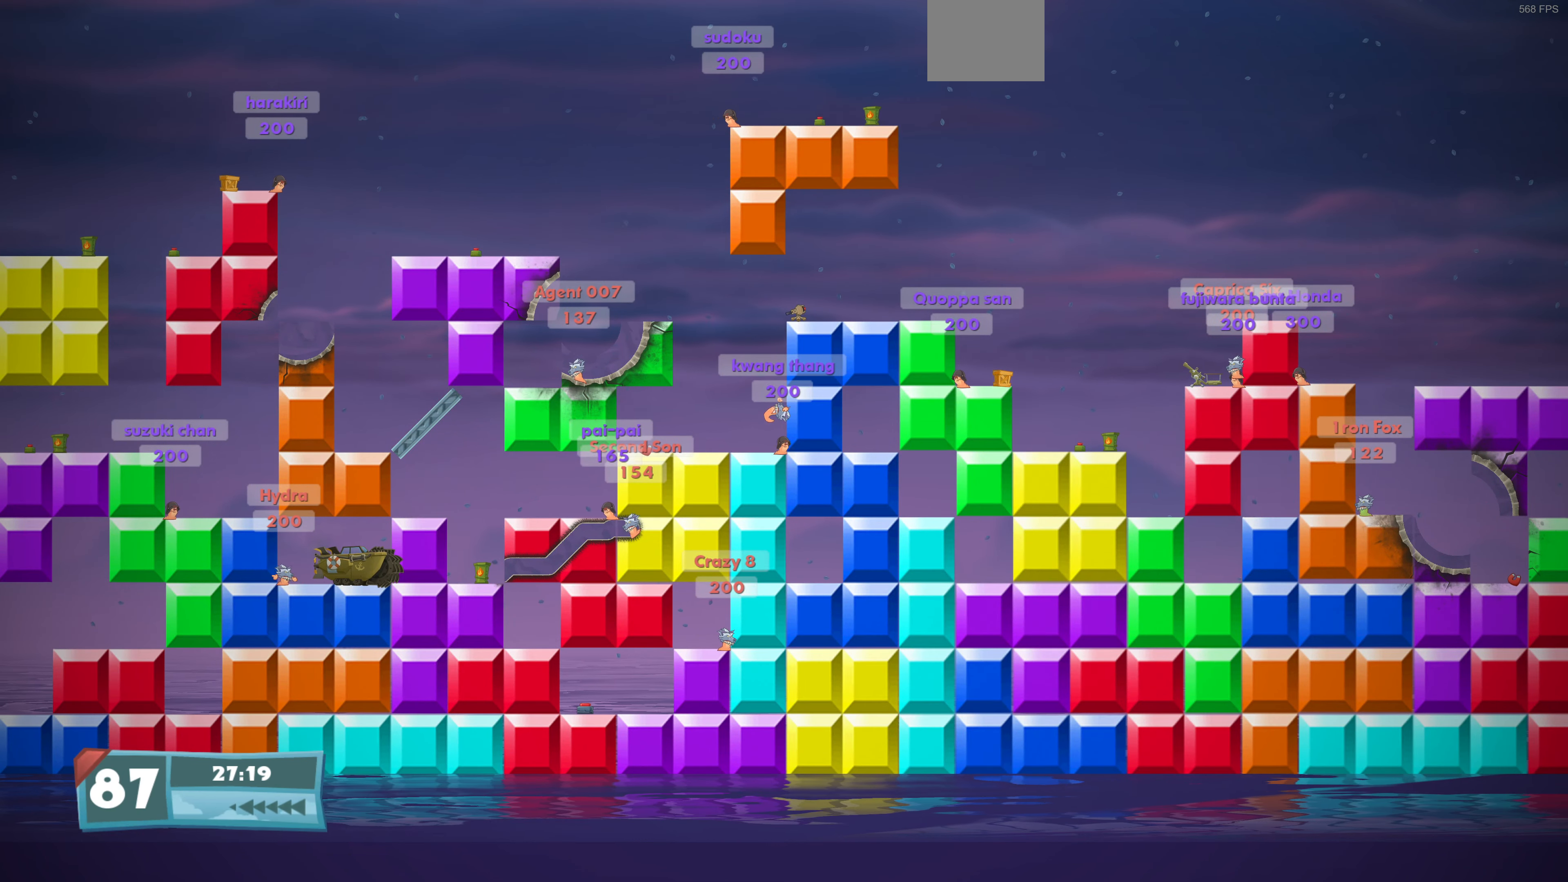
{"buttons": ["DPAD_RIGHT"], "left_stick": "center", "right_stick": "center", "events": []}
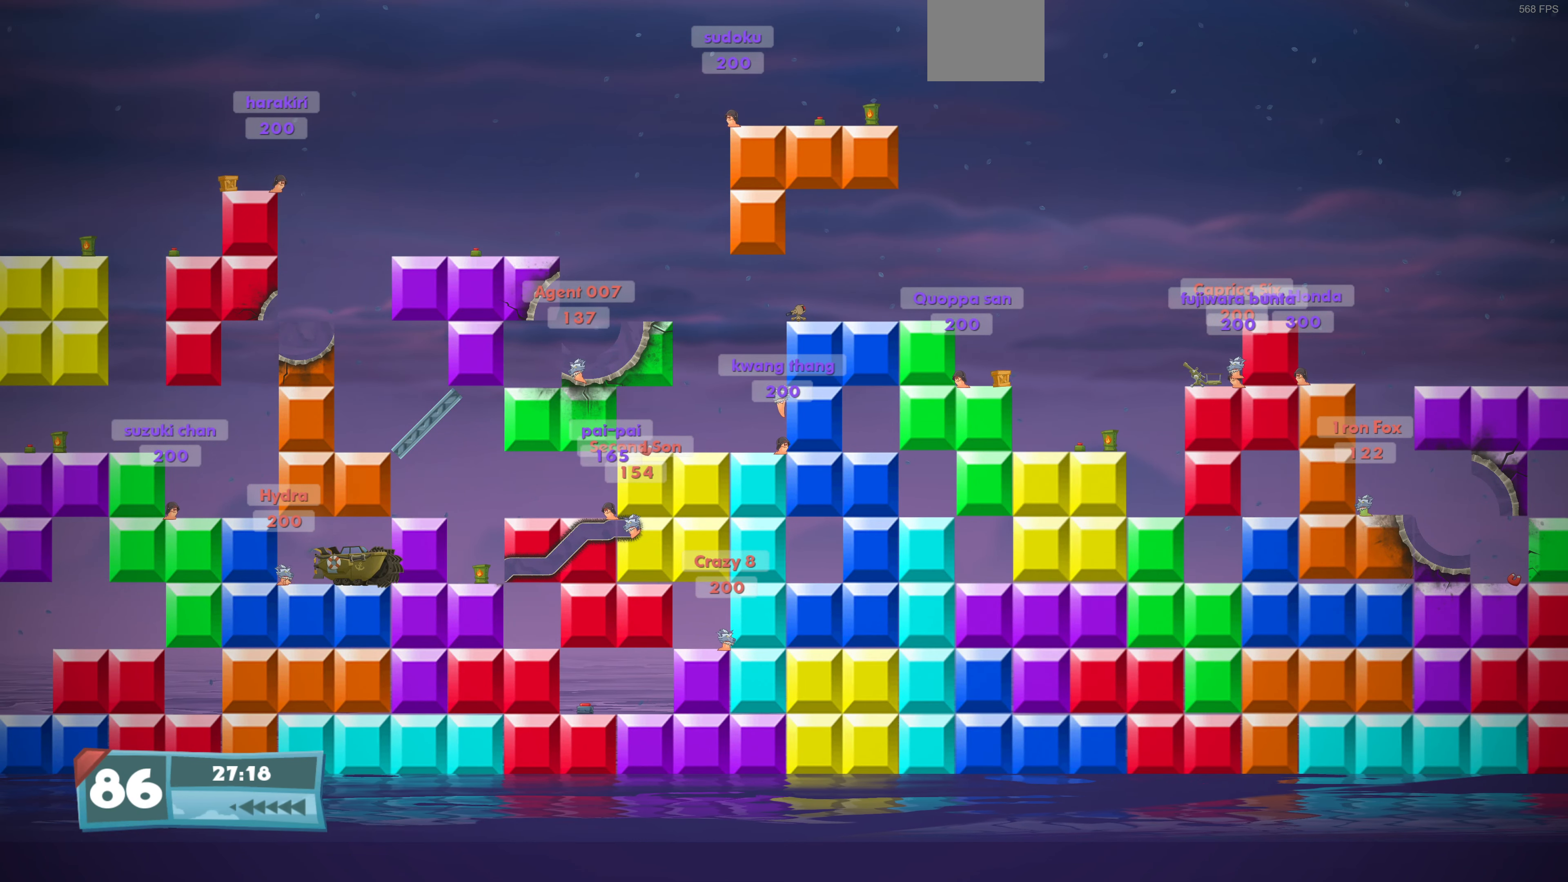
{"buttons": ["DPAD_RIGHT"], "left_stick": "center", "right_stick": "center", "events": []}
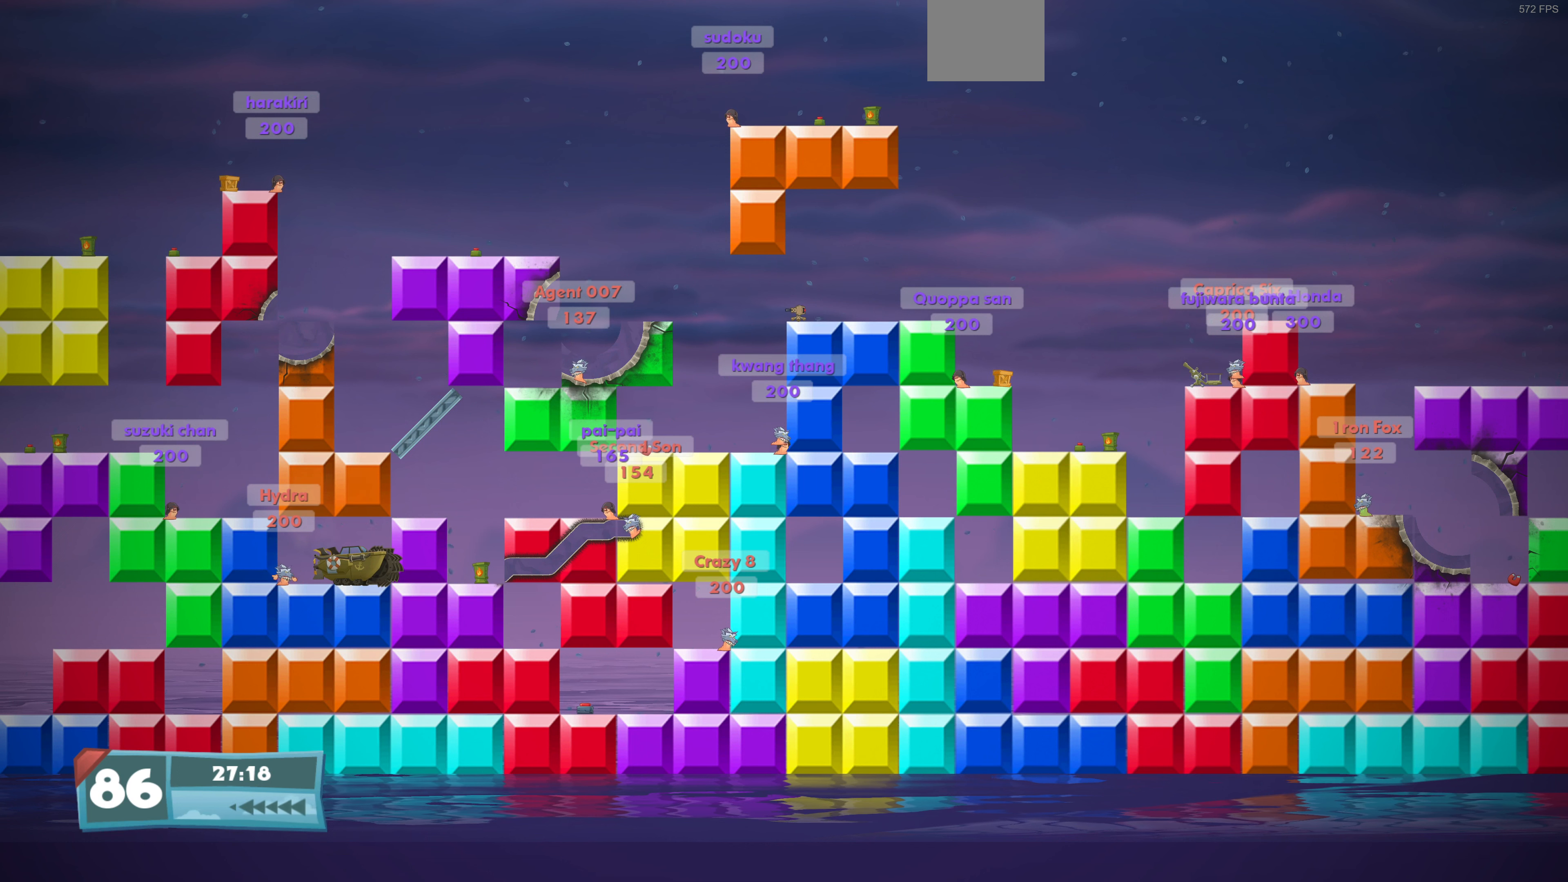
{"buttons": [], "left_stick": "center", "right_stick": "center", "events": [[466, "DPAD_RIGHT", "up"]]}
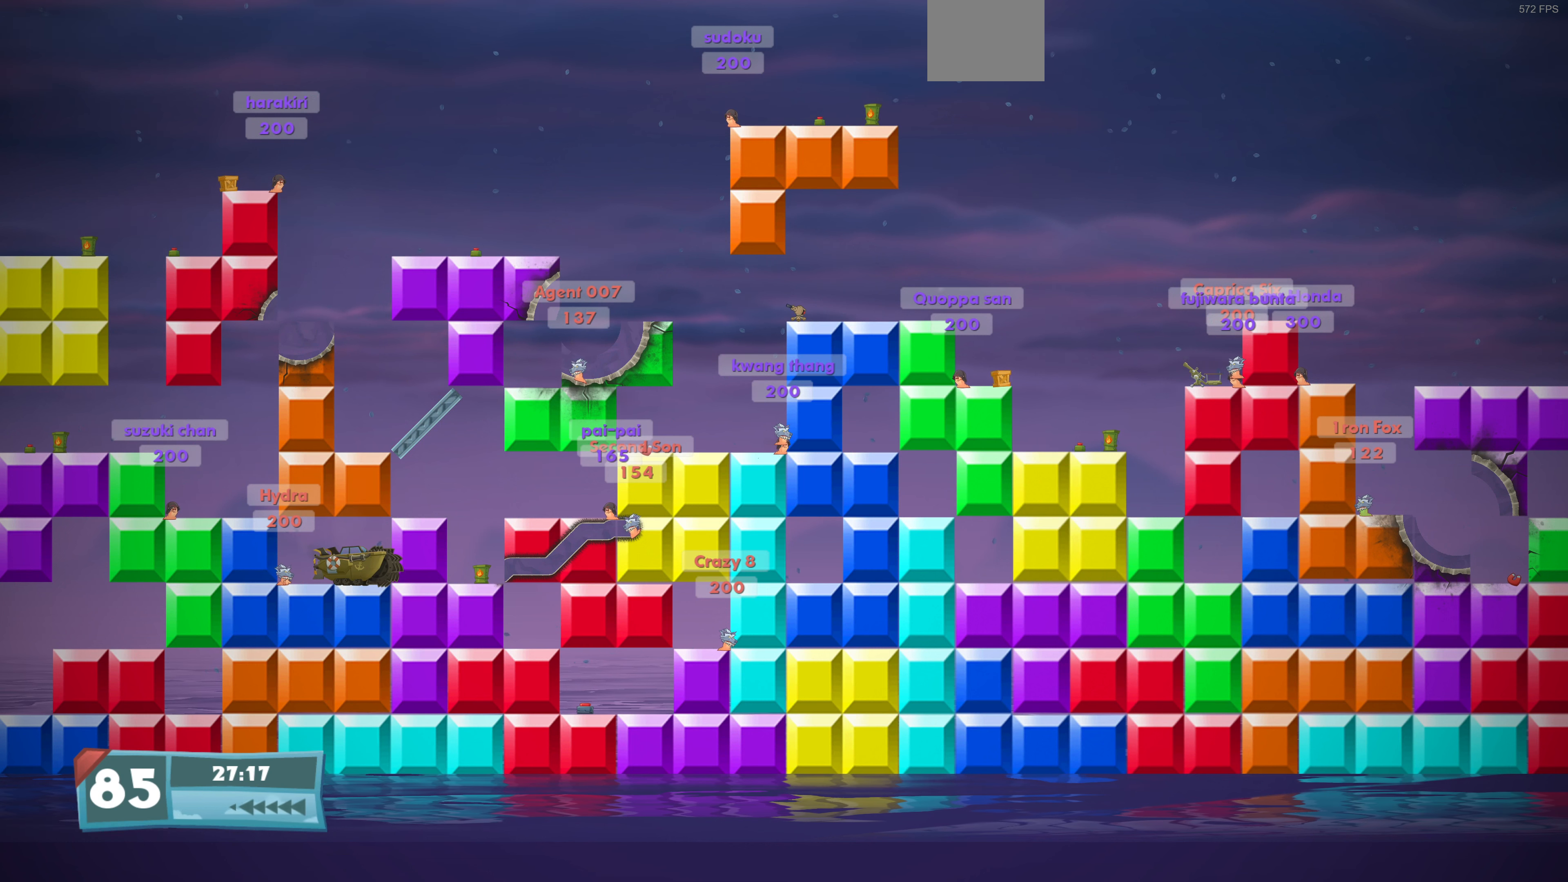
{"buttons": [], "left_stick": "center", "right_stick": "center", "events": [[266, "DPAD_LEFT", "down"], [300, "DPAD_LEFT", "up"]]}
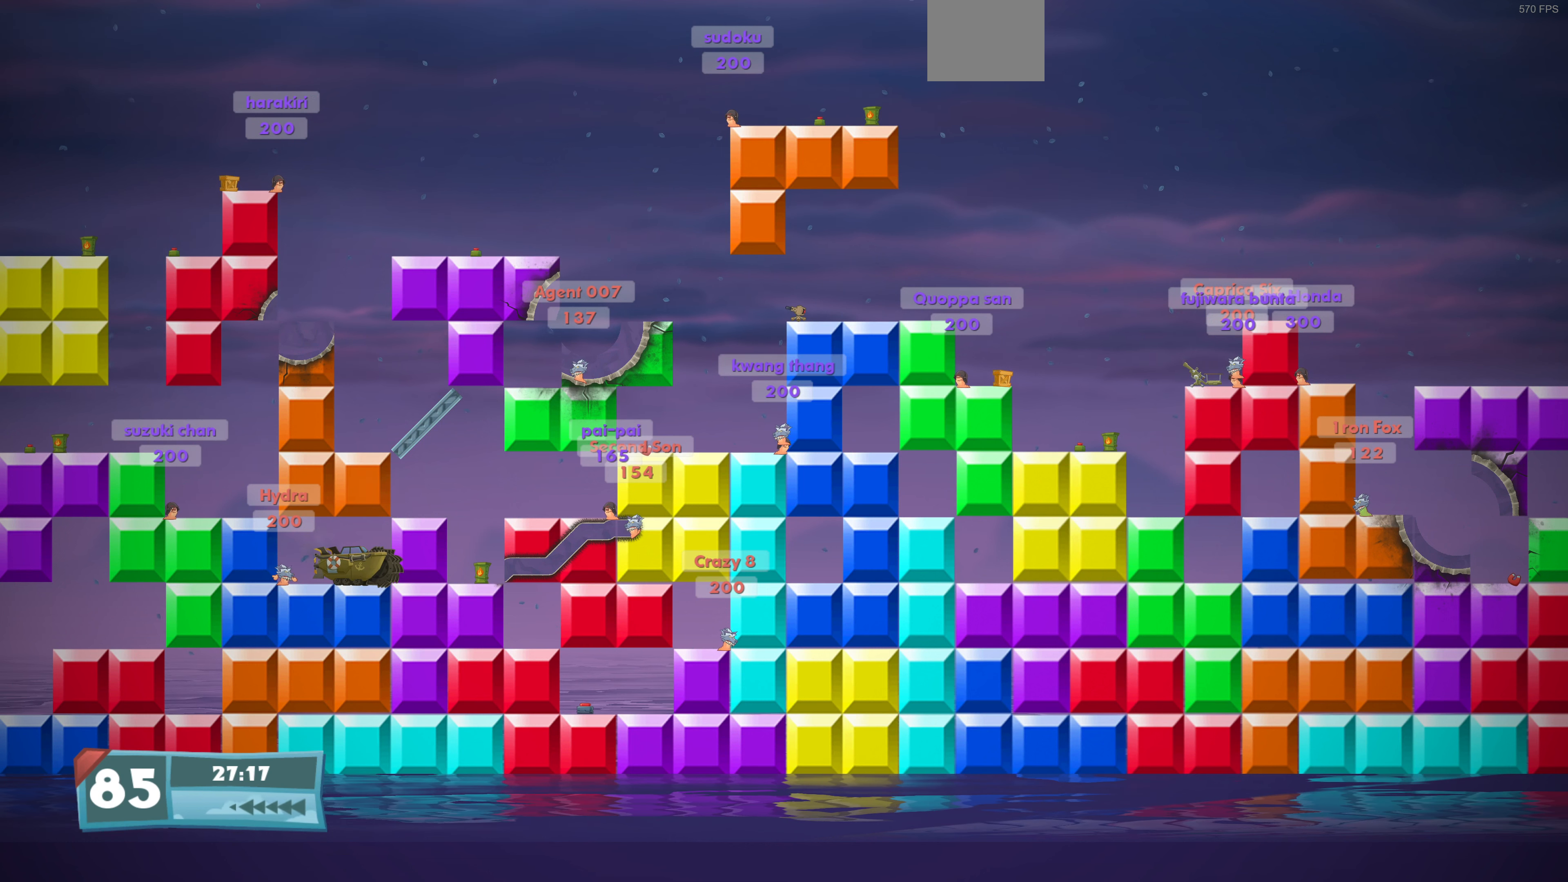
{"buttons": [], "left_stick": "center", "right_stick": "center", "events": [[233, "CIRCLE", "down"], [366, "CIRCLE", "up"]]}